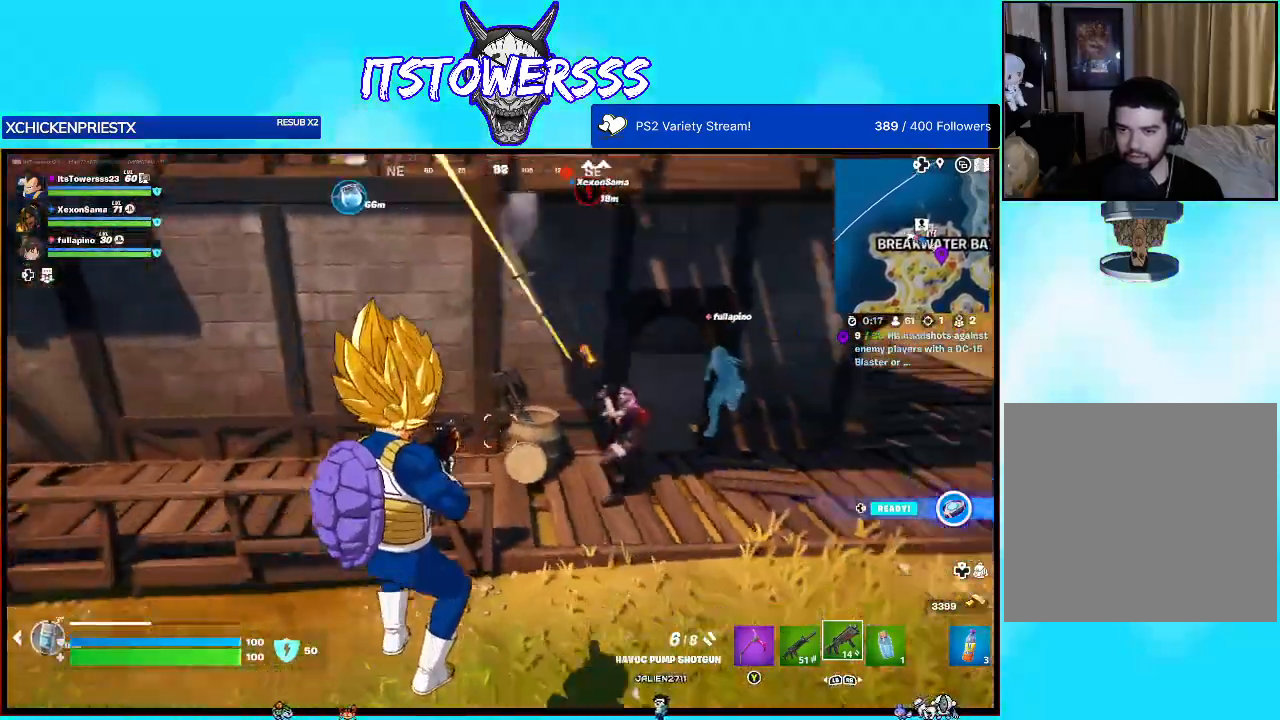
Gameplay with a controller (Xbox layout); each line is a JSON object with the inputs held at the frame after it. "events" lists button and stick changes between this image and that frame as [ms after this image, input, new state], when the widget could be followed in between.
{"buttons": [], "left_stick": "up-right", "right_stick": "center", "events": [[67, "left_stick", "right"], [83, "right_stick", "center"], [183, "right_stick", "up"], [250, "left_stick", "up-right"], [367, "right_stick", "center"]]}
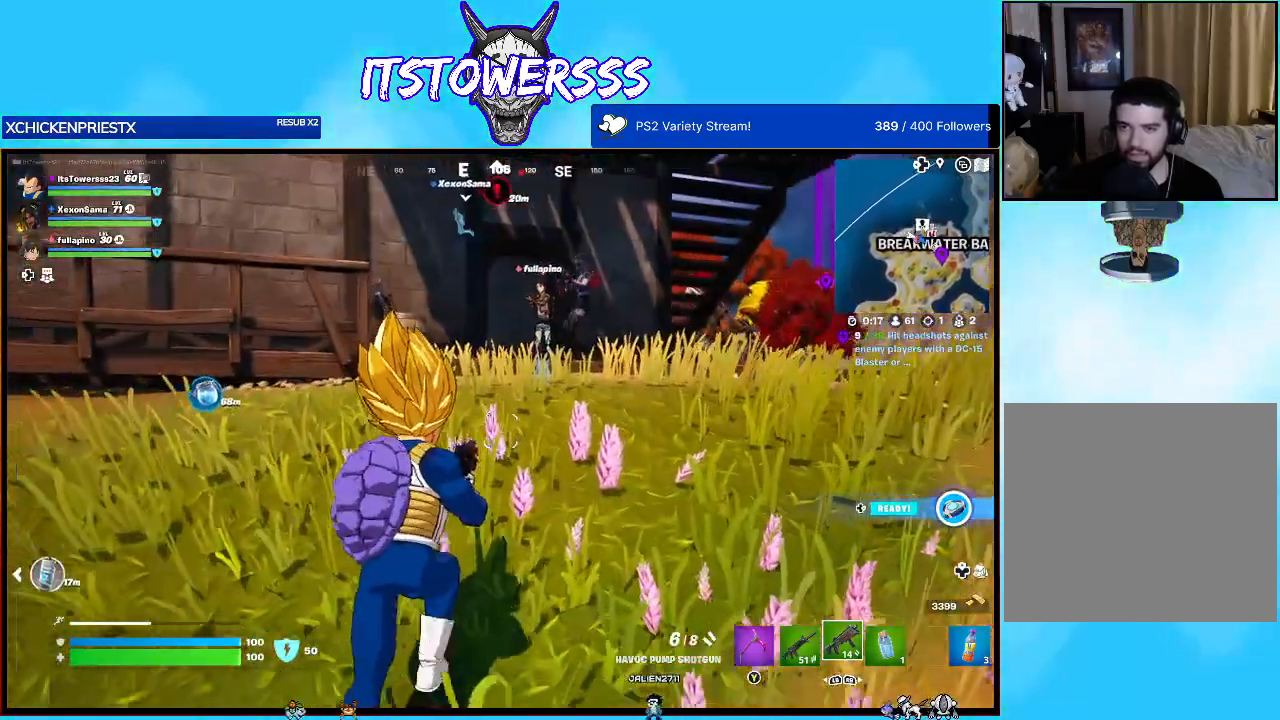
{"buttons": [], "left_stick": "up-right", "right_stick": "center", "events": [[133, "A", "down"], [217, "A", "up"], [300, "right_stick", "down-right"], [467, "right_stick", "center"]]}
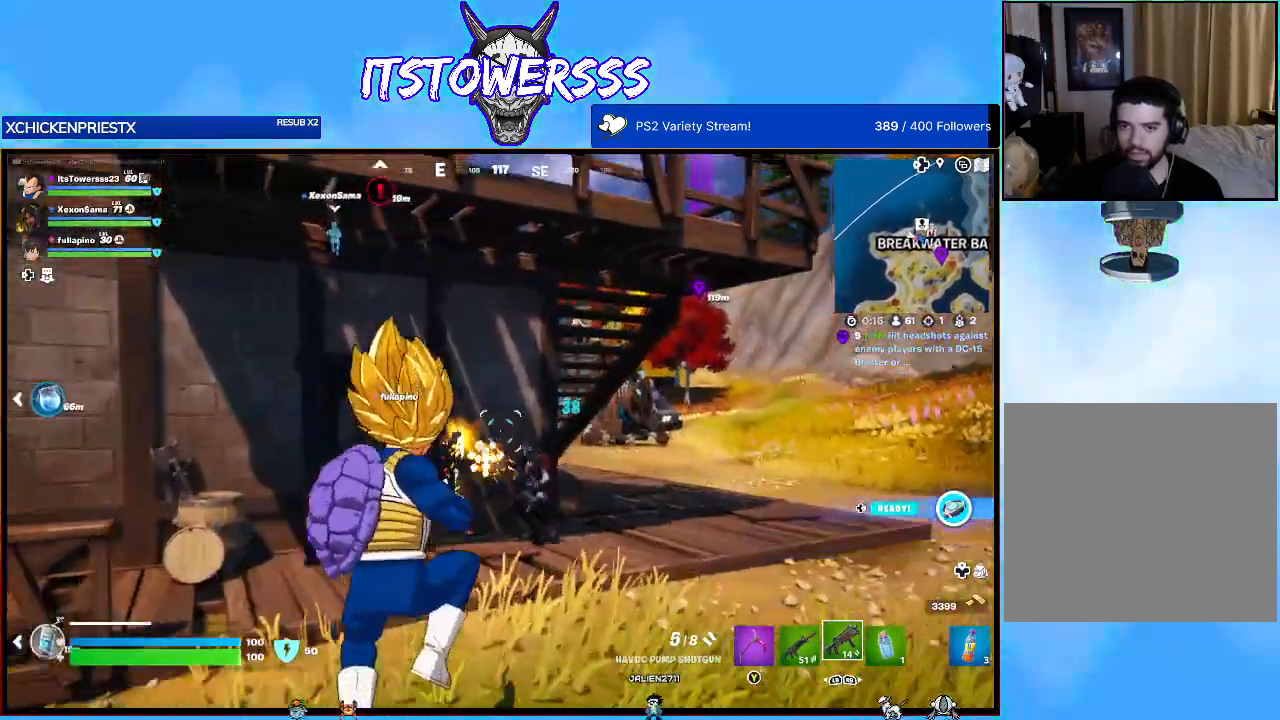
{"buttons": [], "left_stick": "right", "right_stick": "left", "events": [[100, "right_stick", "right"], [283, "R3", "down"], [283, "right_stick", "center"], [333, "left_stick", "right"], [450, "R3", "up"], [450, "right_stick", "left"]]}
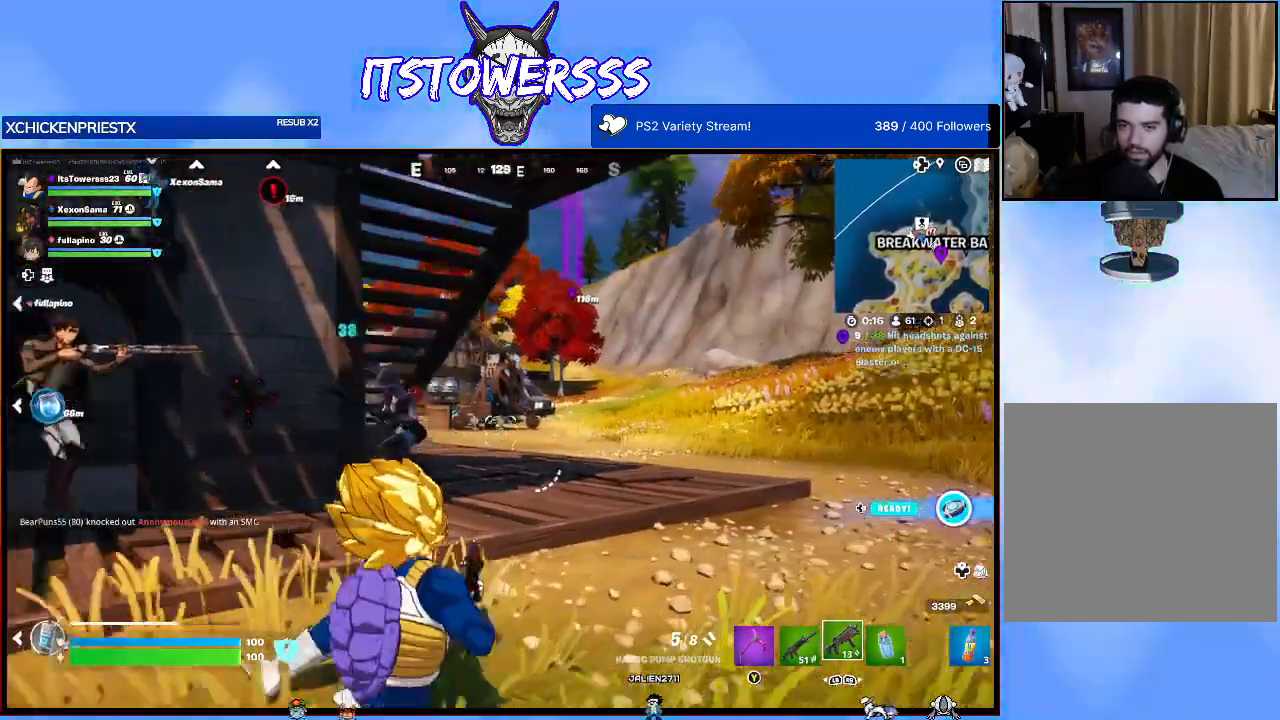
{"buttons": [], "left_stick": "left", "right_stick": "up", "events": [[67, "left_stick", "down-left"], [117, "right_stick", "center"], [167, "R3", "down"], [250, "left_stick", "left"], [267, "R3", "up"], [300, "right_stick", "up"], [400, "right_stick", "center"], [500, "right_stick", "up"]]}
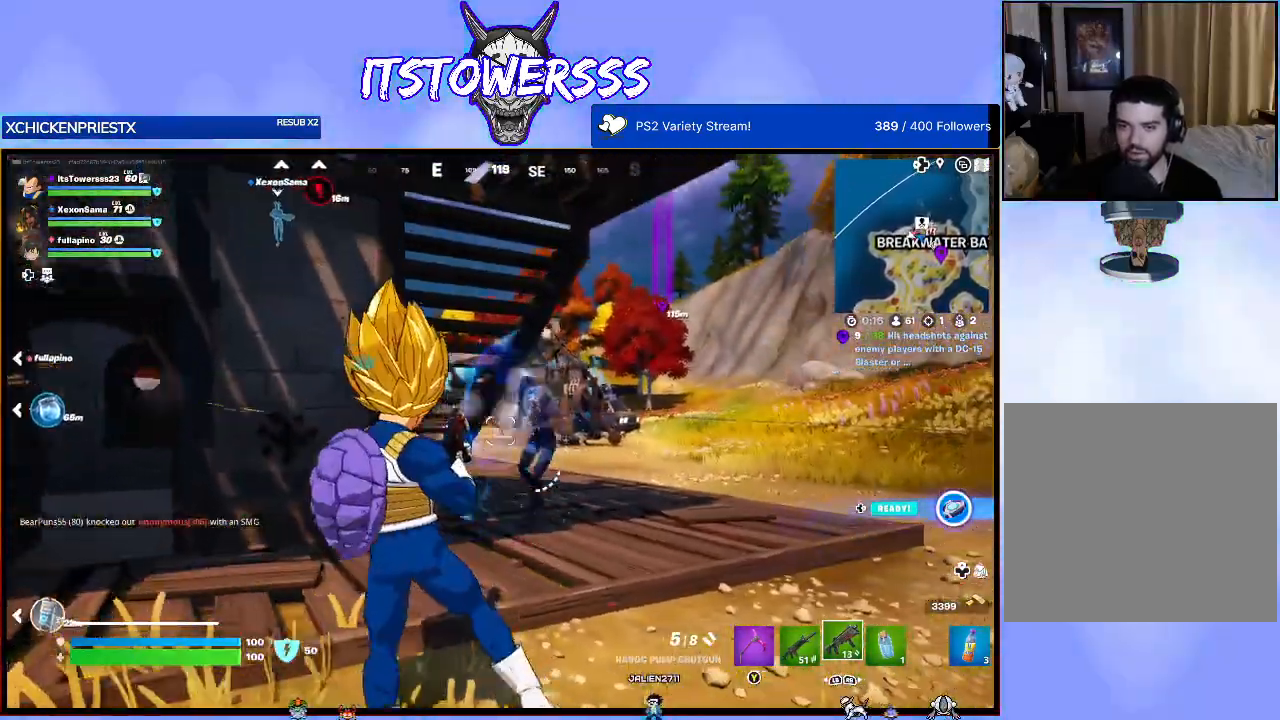
{"buttons": [], "left_stick": "down-right", "right_stick": "right", "events": [[100, "right_stick", "right"], [383, "right_stick", "left"], [433, "left_stick", "down"], [500, "left_stick", "down-right"], [500, "right_stick", "right"]]}
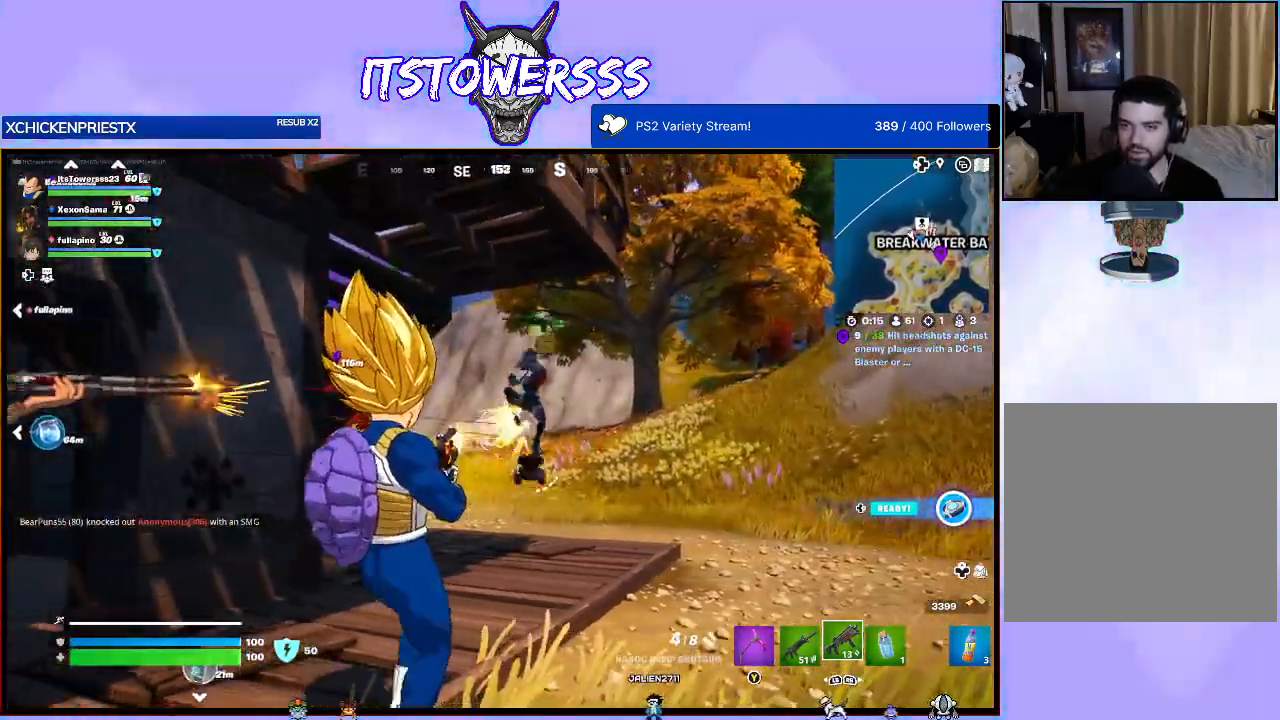
{"buttons": [], "left_stick": "right", "right_stick": "left", "events": [[117, "left_stick", "right"], [133, "right_stick", "center"], [433, "right_stick", "left"]]}
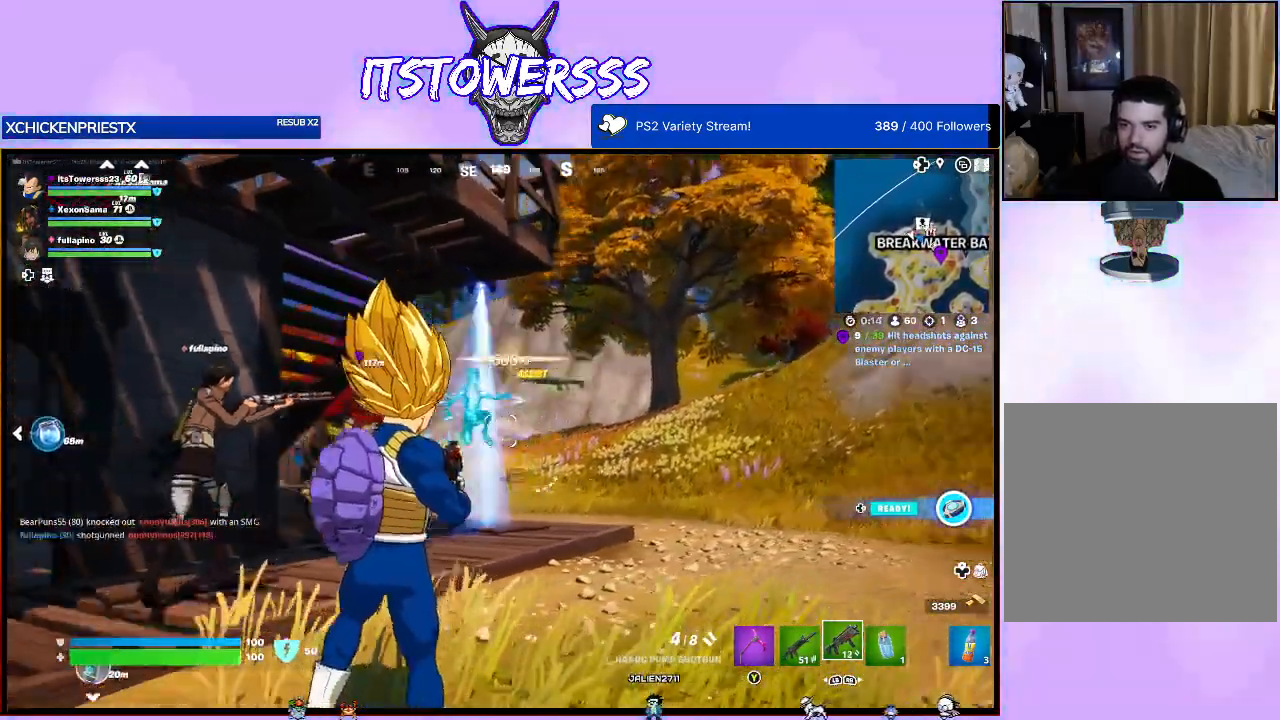
{"buttons": [], "left_stick": "up-right", "right_stick": "center", "events": [[183, "right_stick", "center"], [367, "left_stick", "up-right"]]}
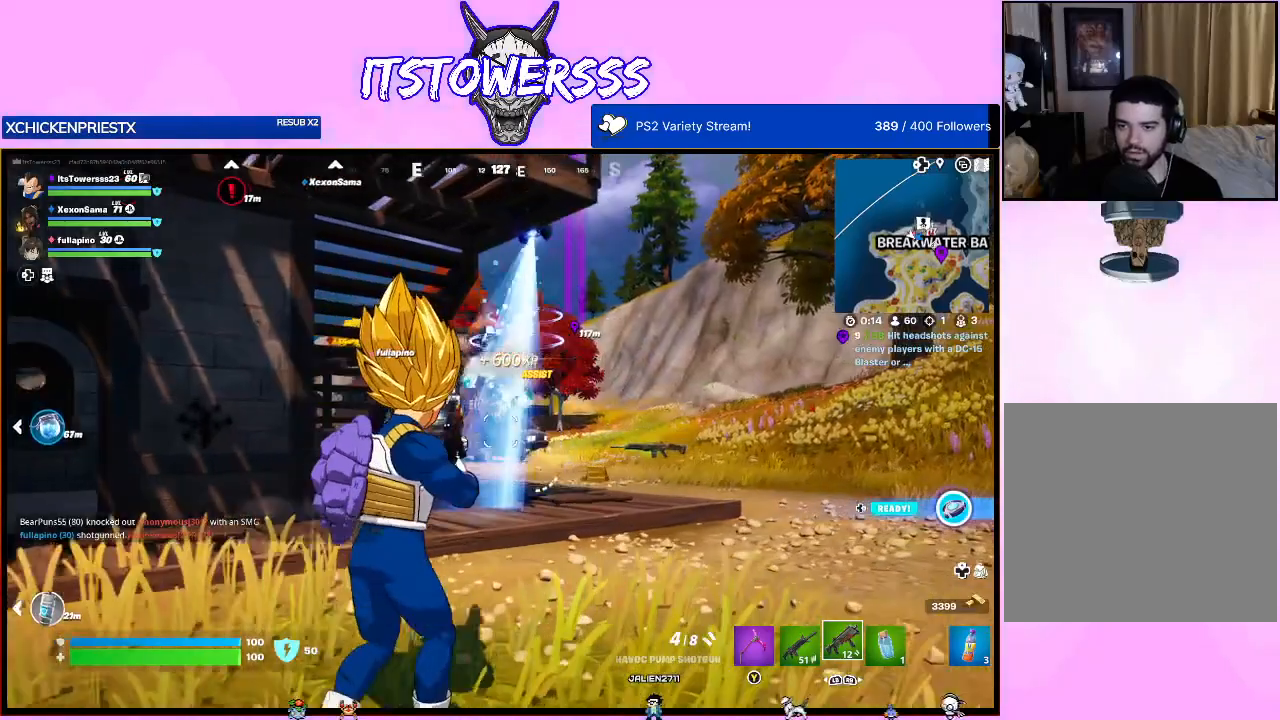
{"buttons": [], "left_stick": "up-right", "right_stick": "center", "events": [[17, "X", "down"], [133, "X", "up"]]}
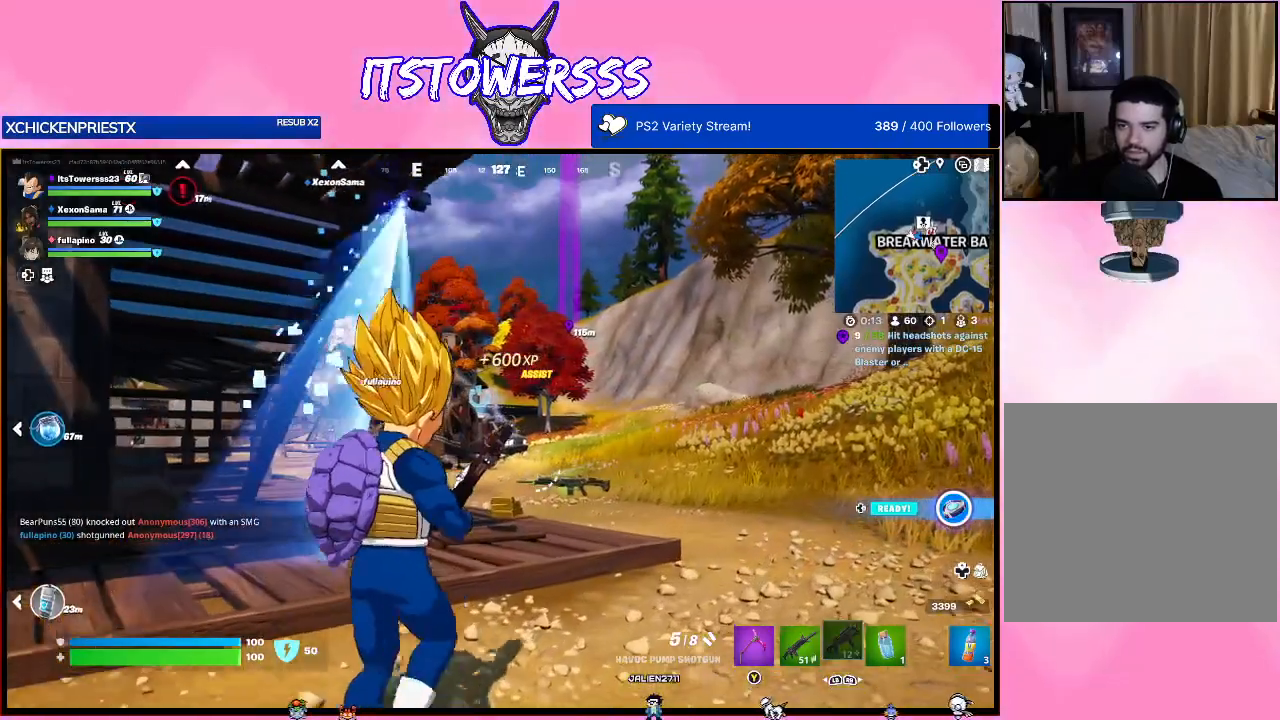
{"buttons": [], "left_stick": "up-right", "right_stick": "center", "events": [[83, "right_stick", "left"], [250, "right_stick", "center"]]}
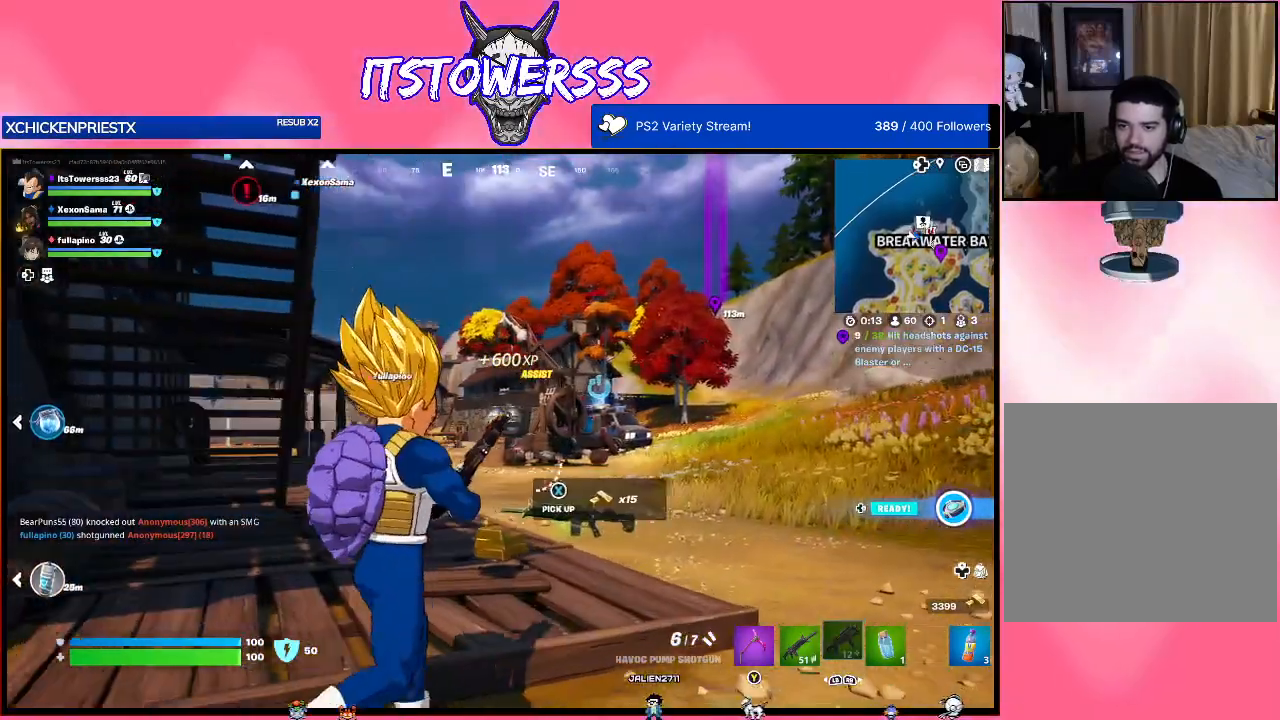
{"buttons": [], "left_stick": "up", "right_stick": "center", "events": [[133, "left_stick", "up"]]}
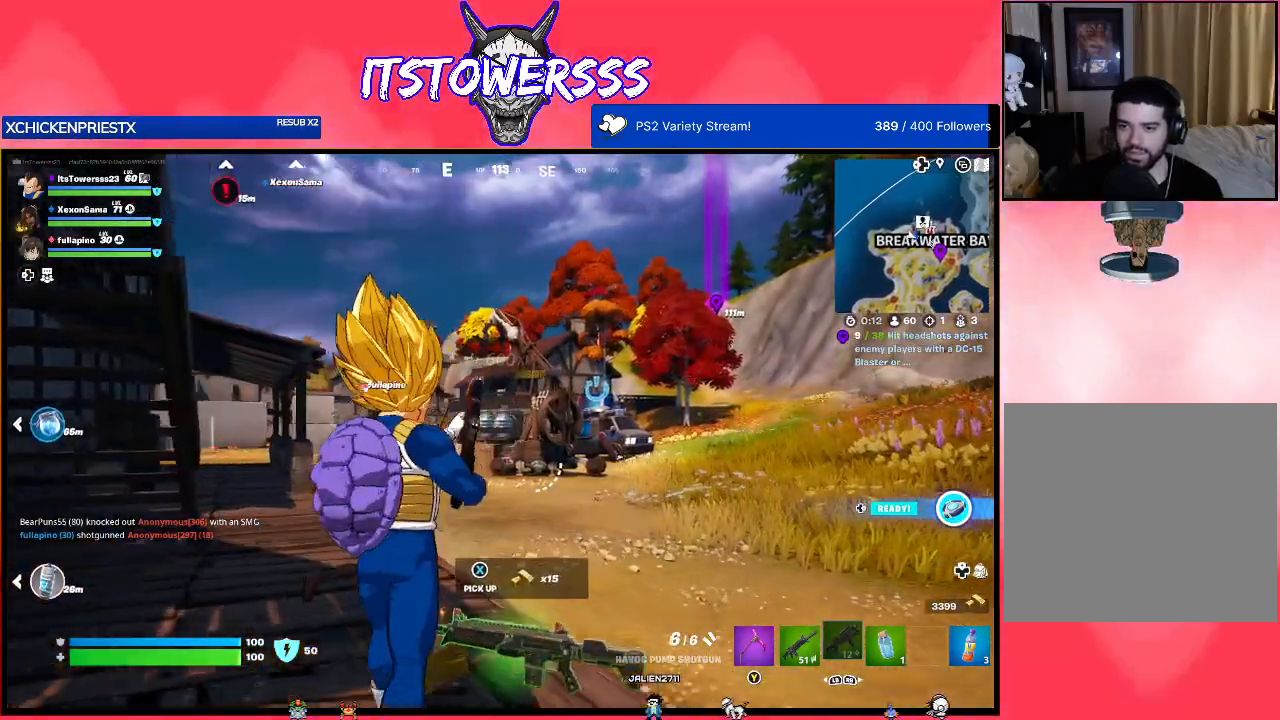
{"buttons": [], "left_stick": "right", "right_stick": "center", "events": [[17, "left_stick", "up-right"], [233, "left_stick", "right"]]}
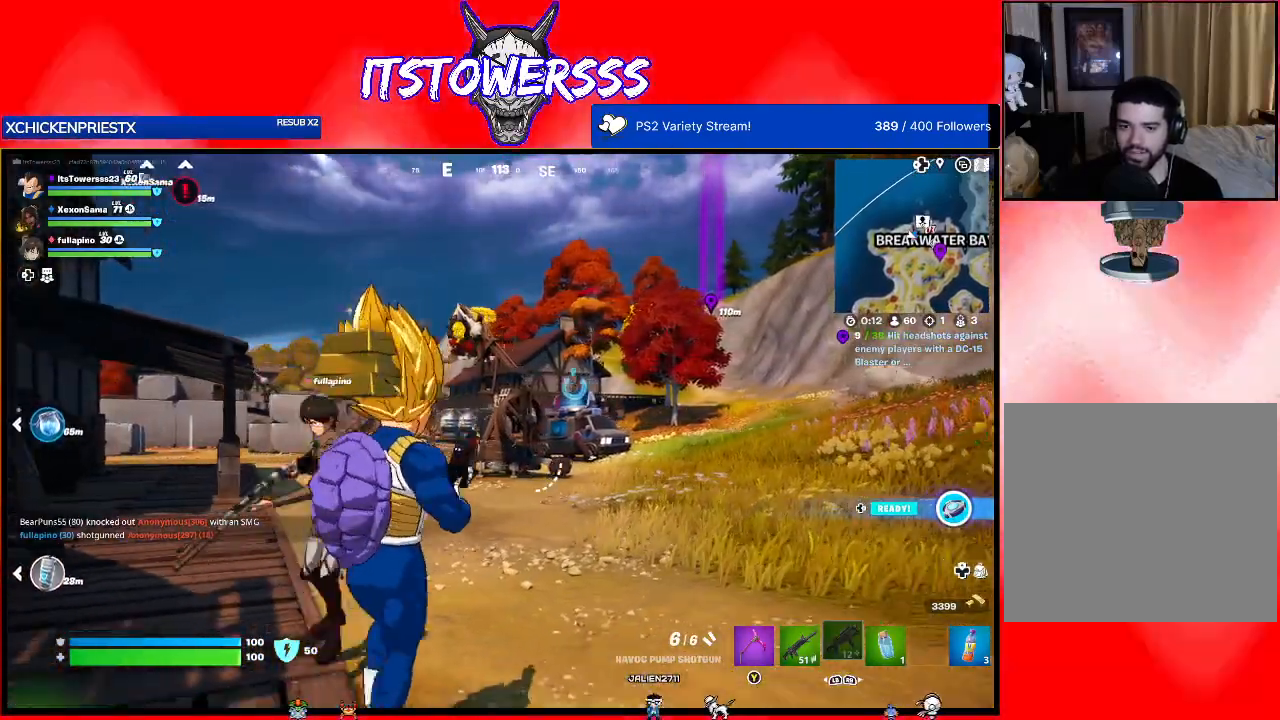
{"buttons": [], "left_stick": "right", "right_stick": "center", "events": [[33, "right_stick", "left"], [67, "left_stick", "down-right"], [333, "right_stick", "center"], [400, "left_stick", "right"]]}
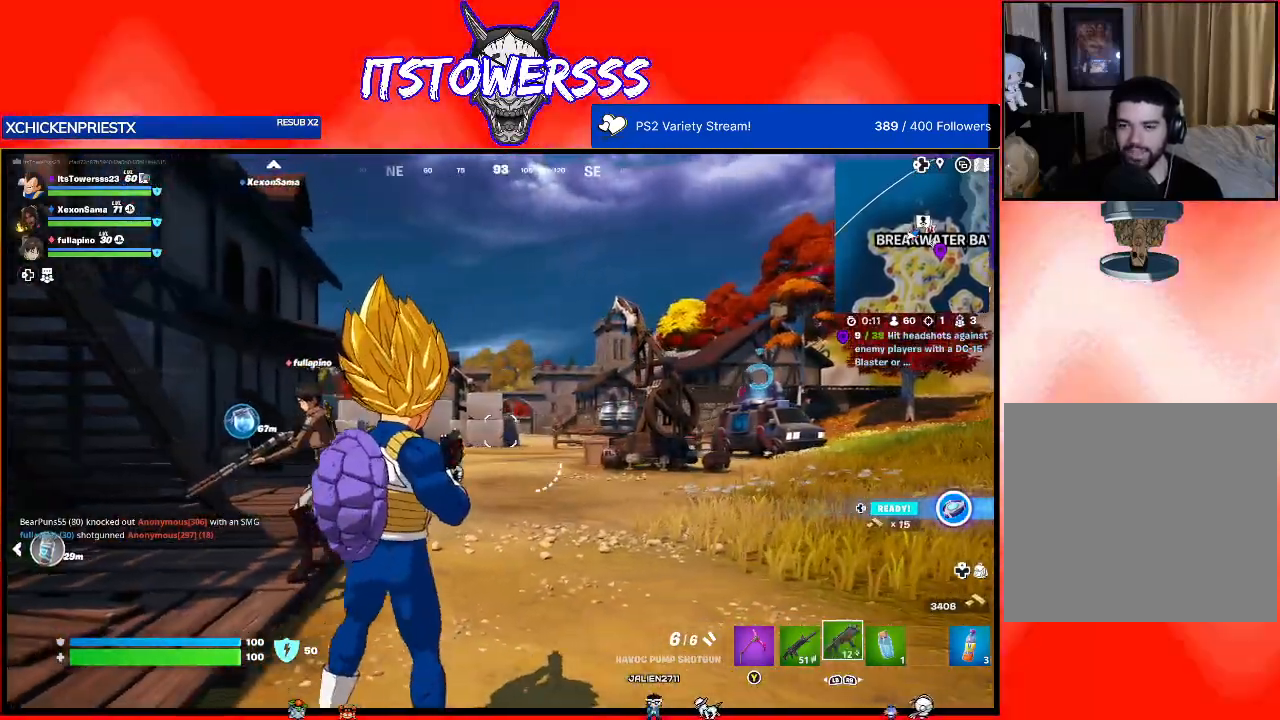
{"buttons": [], "left_stick": "up", "right_stick": "center", "events": [[250, "left_stick", "up-right"], [483, "left_stick", "up"]]}
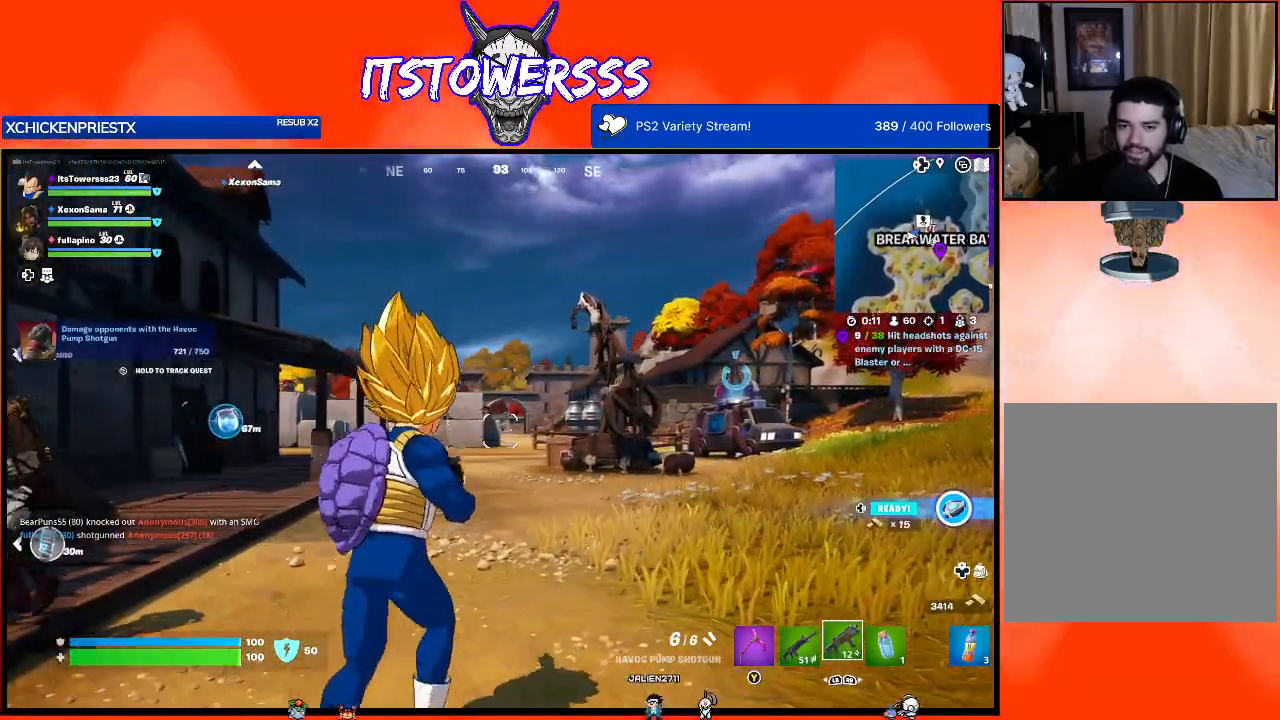
{"buttons": [], "left_stick": "up", "right_stick": "center", "events": []}
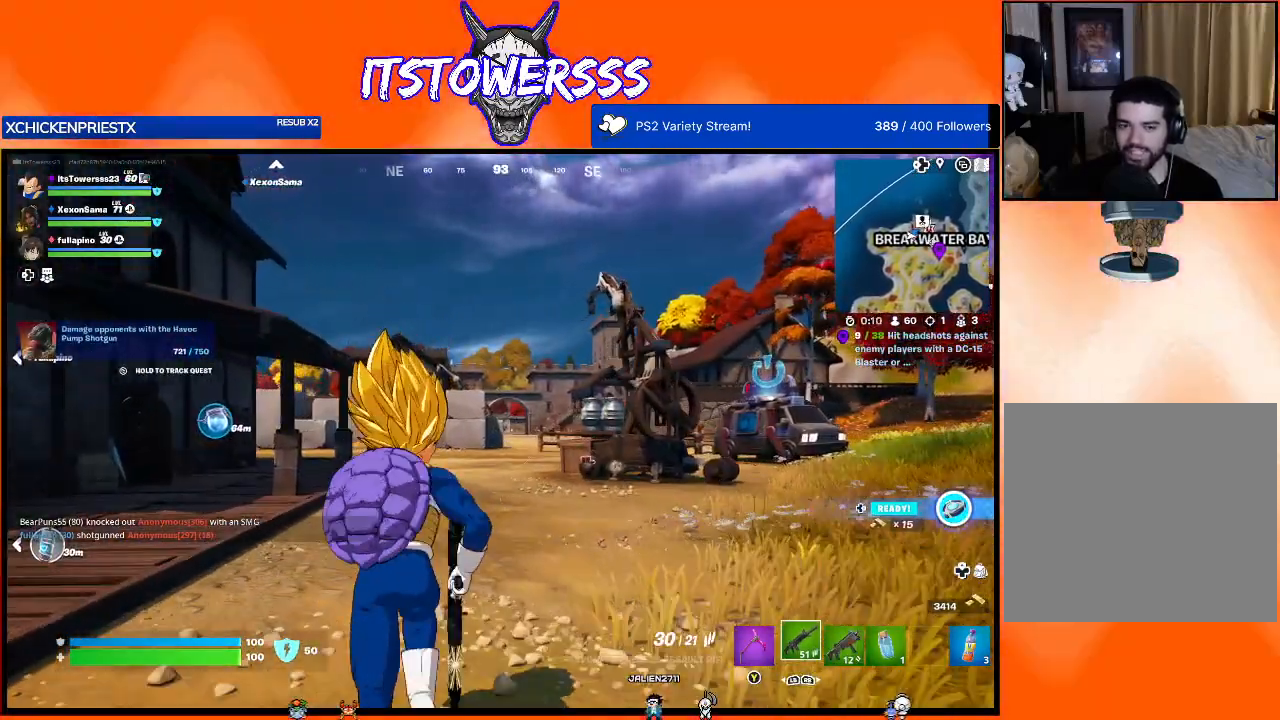
{"buttons": [], "left_stick": "up", "right_stick": "center", "events": [[183, "X", "down"], [267, "X", "up"], [367, "X", "down"], [433, "X", "up"]]}
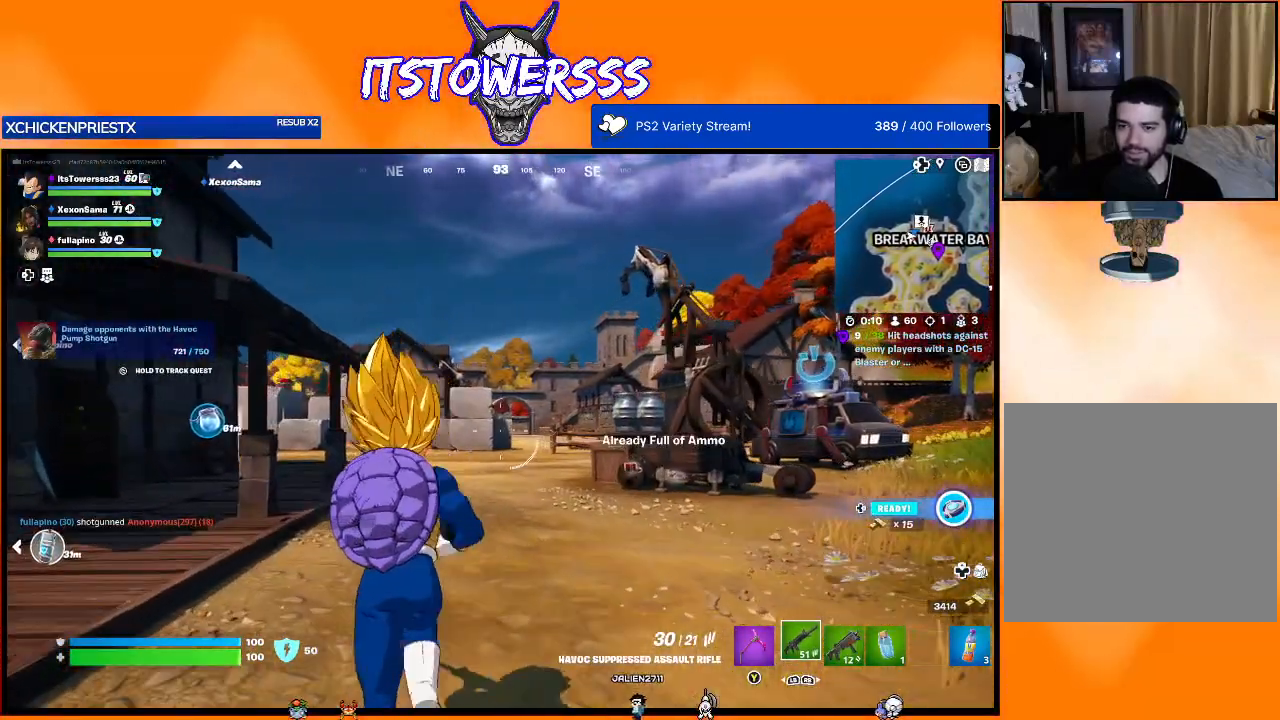
{"buttons": [], "left_stick": "up", "right_stick": "center", "events": [[33, "X", "down"], [100, "X", "up"]]}
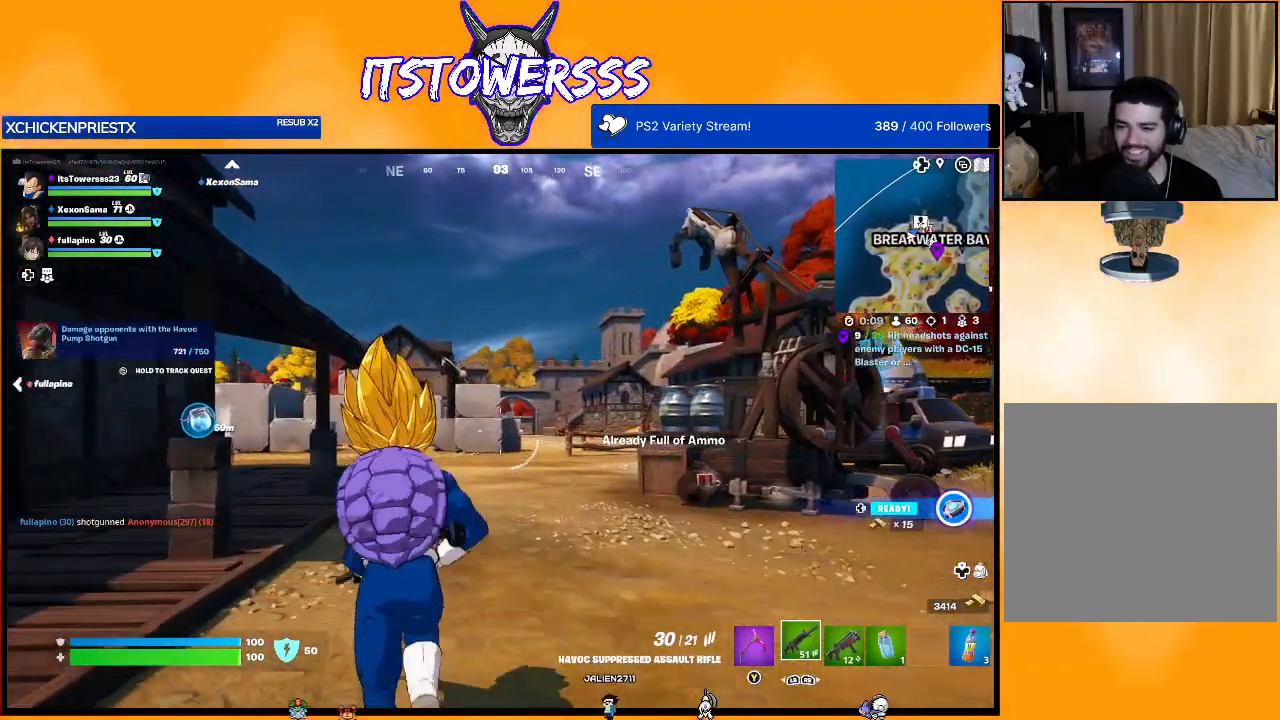
{"buttons": [], "left_stick": "up", "right_stick": "center", "events": []}
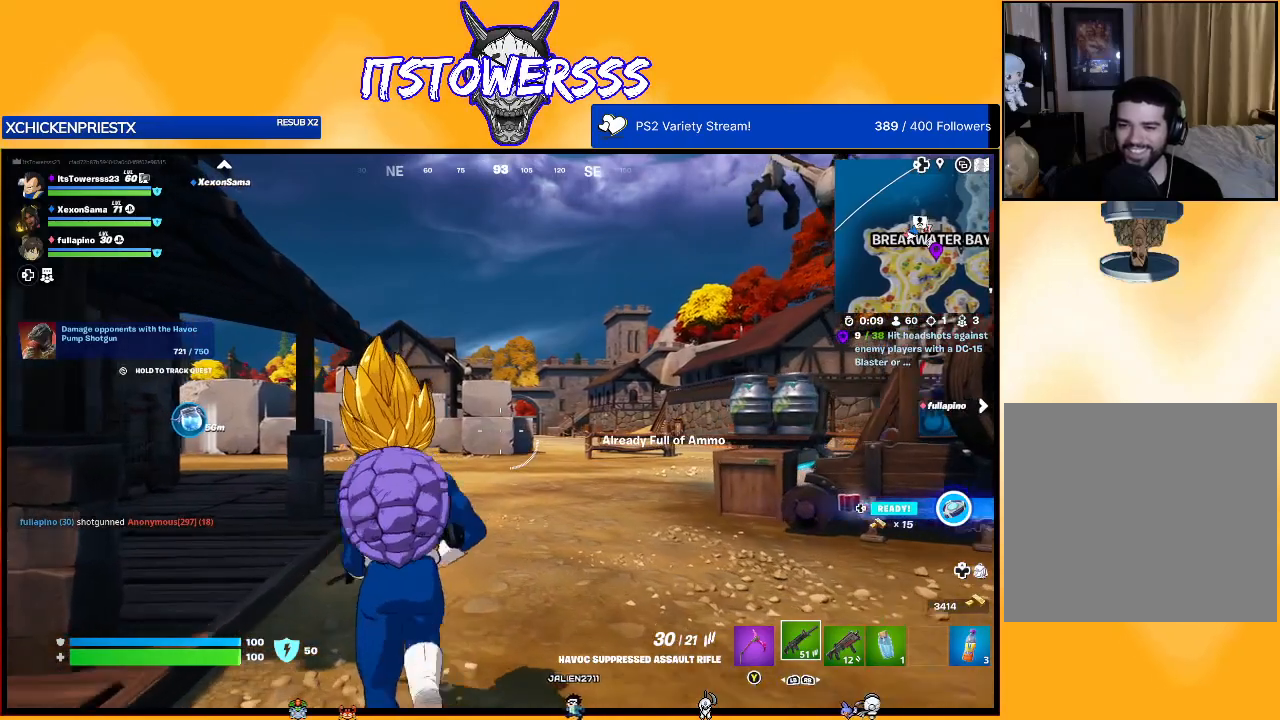
{"buttons": [], "left_stick": "up", "right_stick": "center", "events": []}
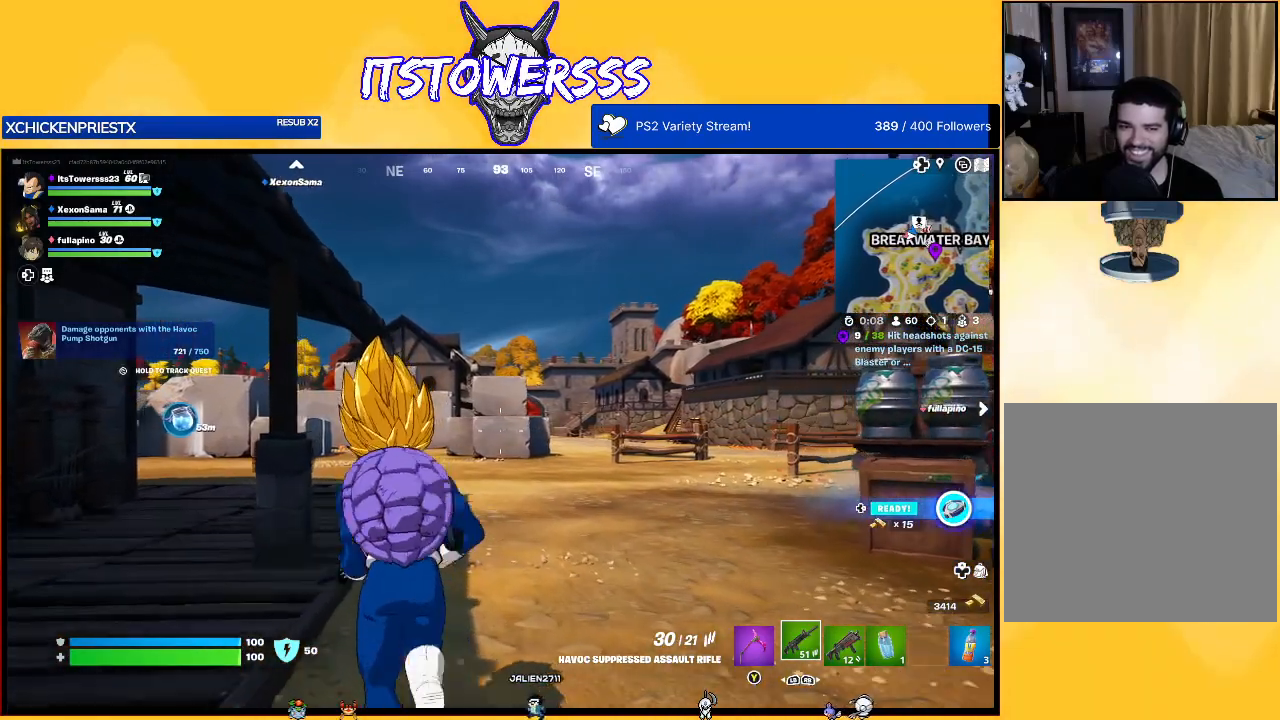
{"buttons": [], "left_stick": "up-left", "right_stick": "center", "events": [[83, "right_stick", "right"], [300, "right_stick", "center"], [383, "left_stick", "up-left"]]}
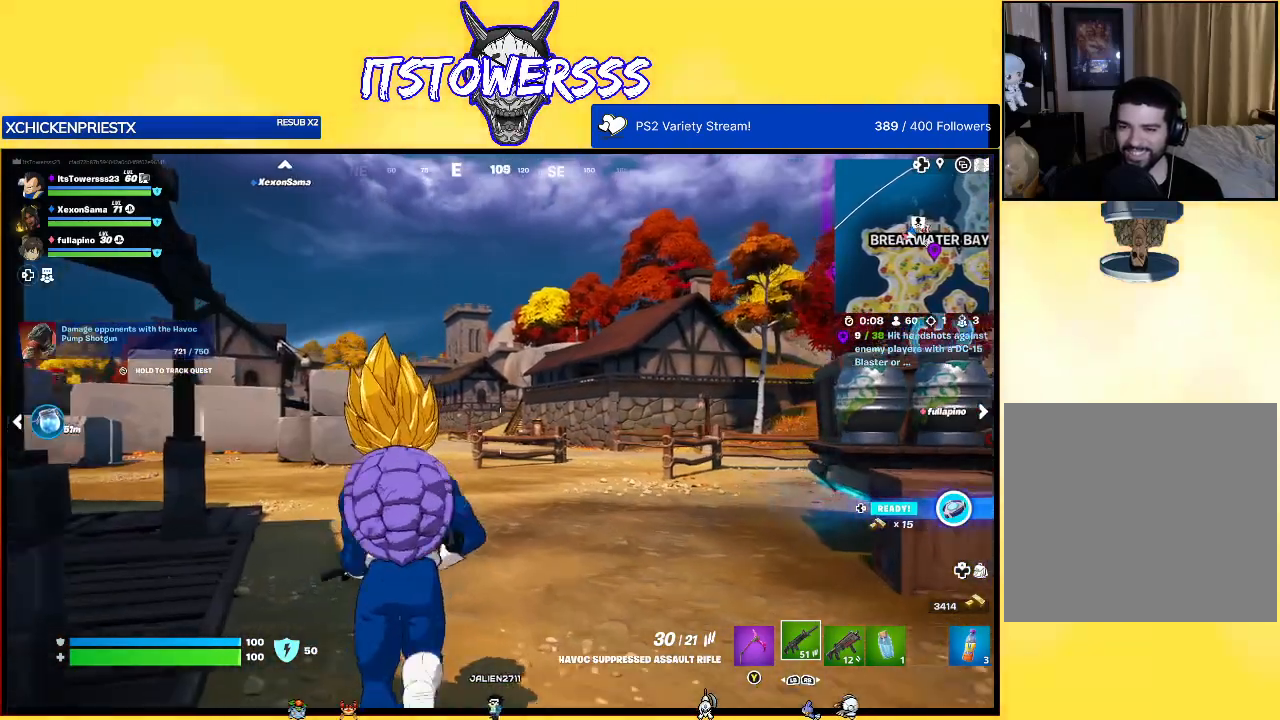
{"buttons": [], "left_stick": "up-left", "right_stick": "right", "events": [[33, "right_stick", "left"], [183, "right_stick", "center"], [367, "right_stick", "right"]]}
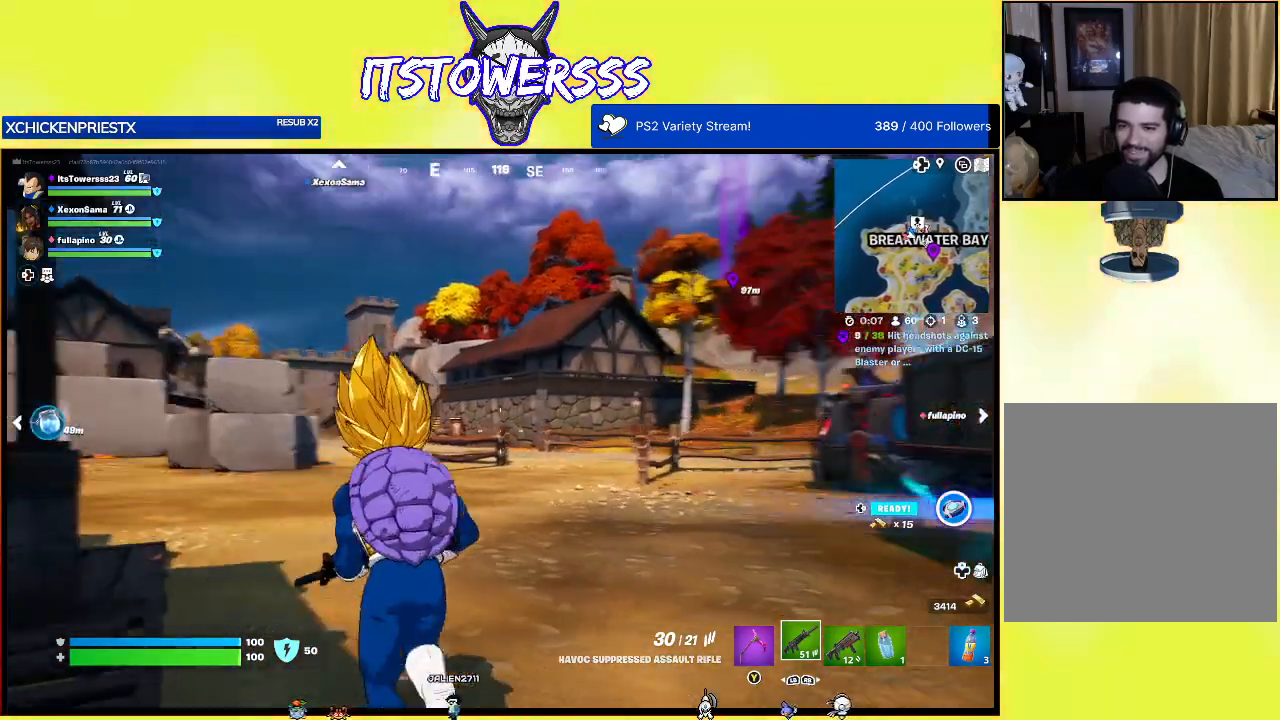
{"buttons": [], "left_stick": "up-left", "right_stick": "center", "events": [[100, "right_stick", "center"]]}
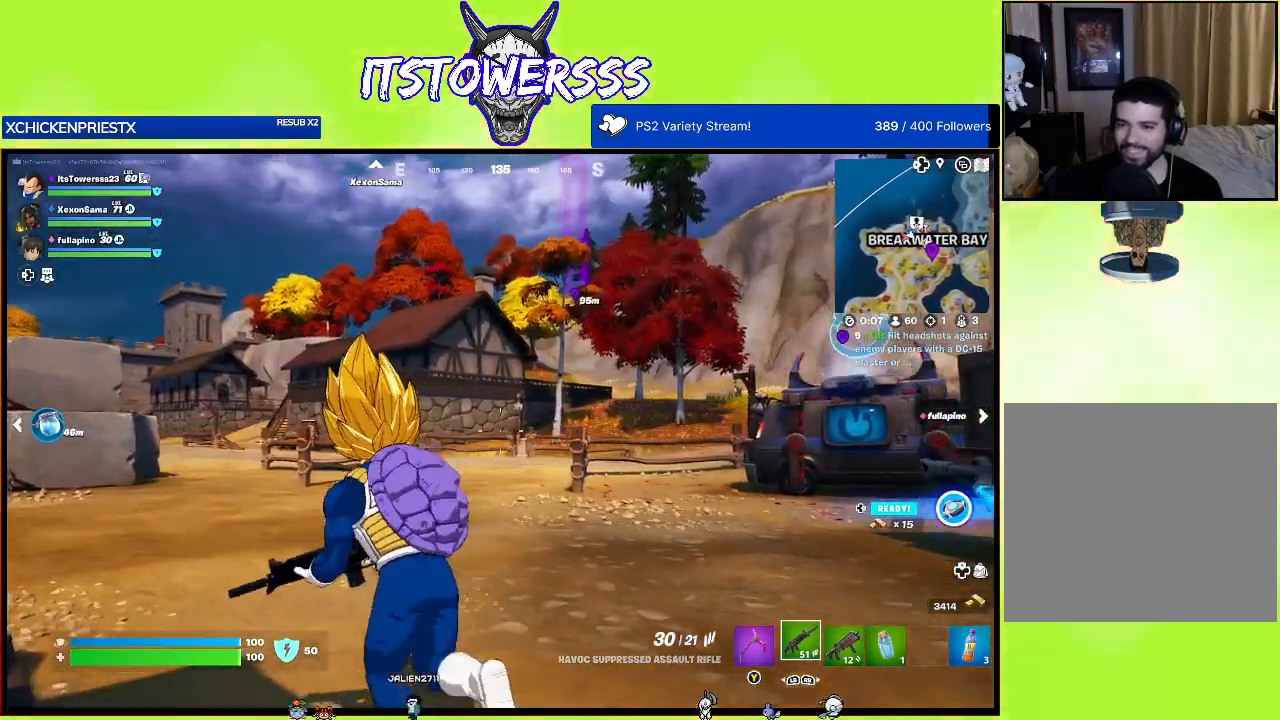
{"buttons": [], "left_stick": "up-left", "right_stick": "left", "events": [[50, "DPAD_RIGHT", "down"], [100, "DPAD_RIGHT", "up"], [417, "right_stick", "left"]]}
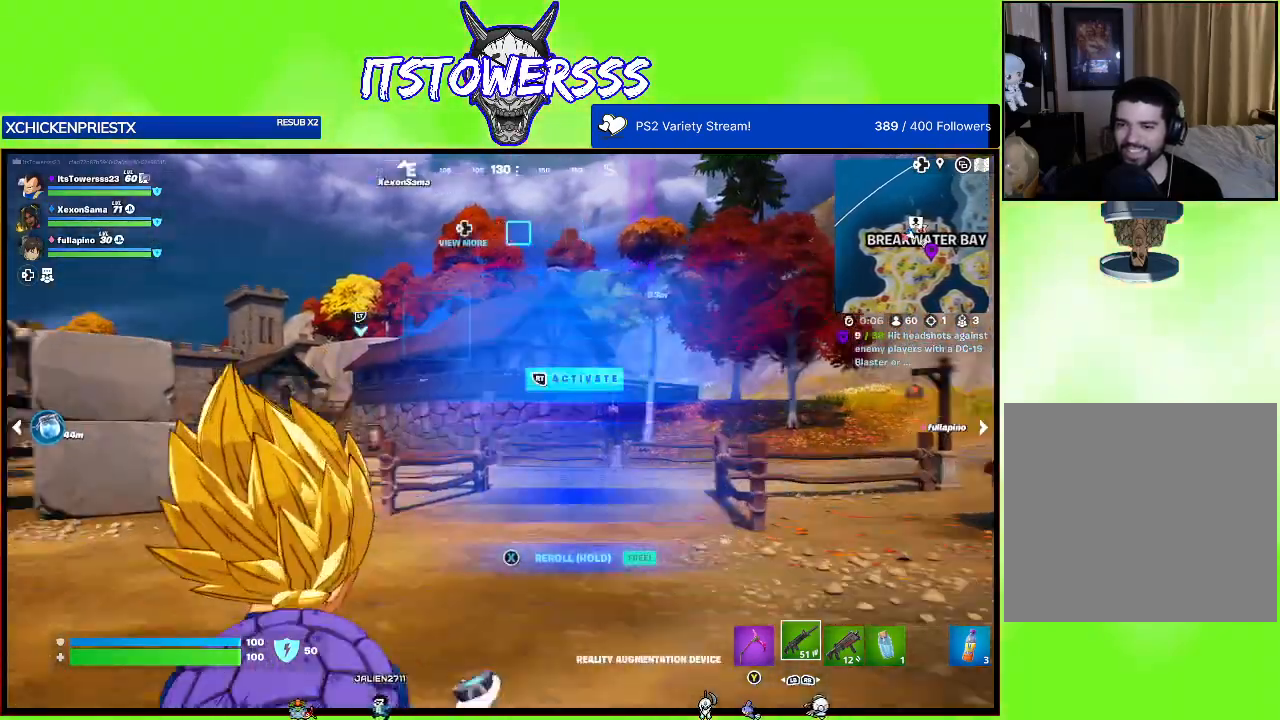
{"buttons": [], "left_stick": "up-left", "right_stick": "center", "events": [[233, "right_stick", "center"]]}
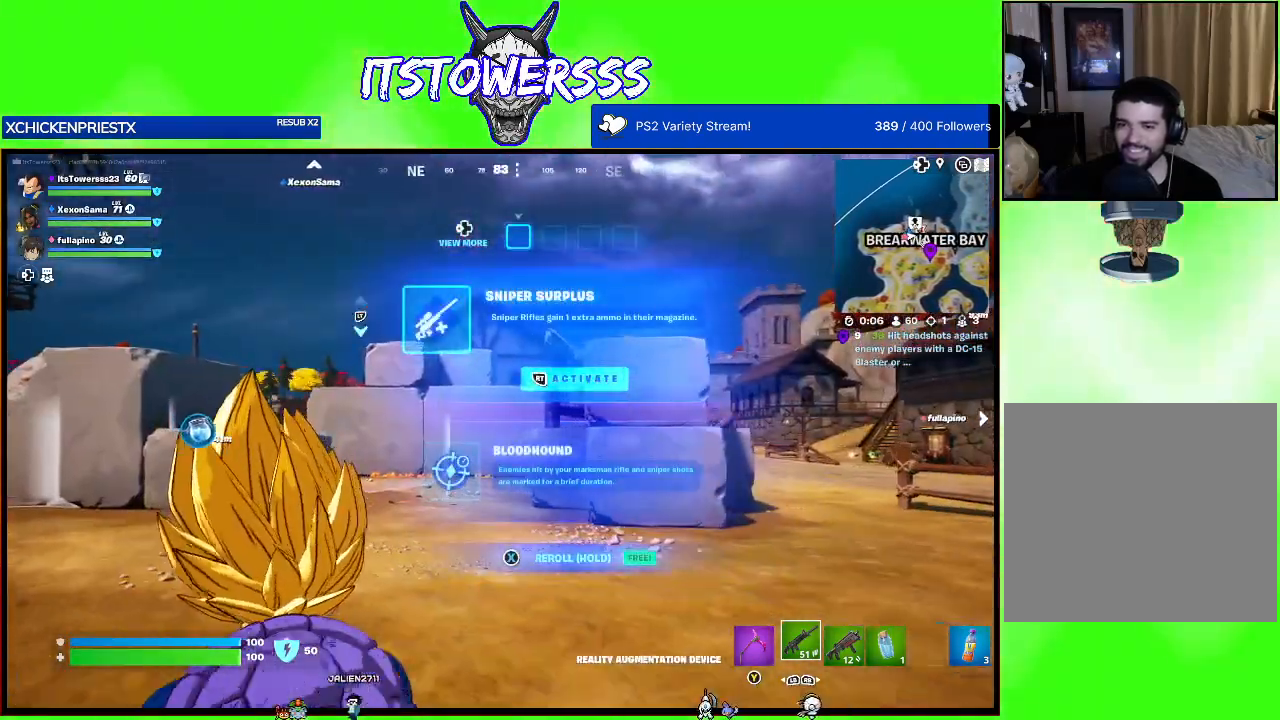
{"buttons": [], "left_stick": "up-left", "right_stick": "center", "events": [[133, "right_stick", "left"], [317, "right_stick", "center"]]}
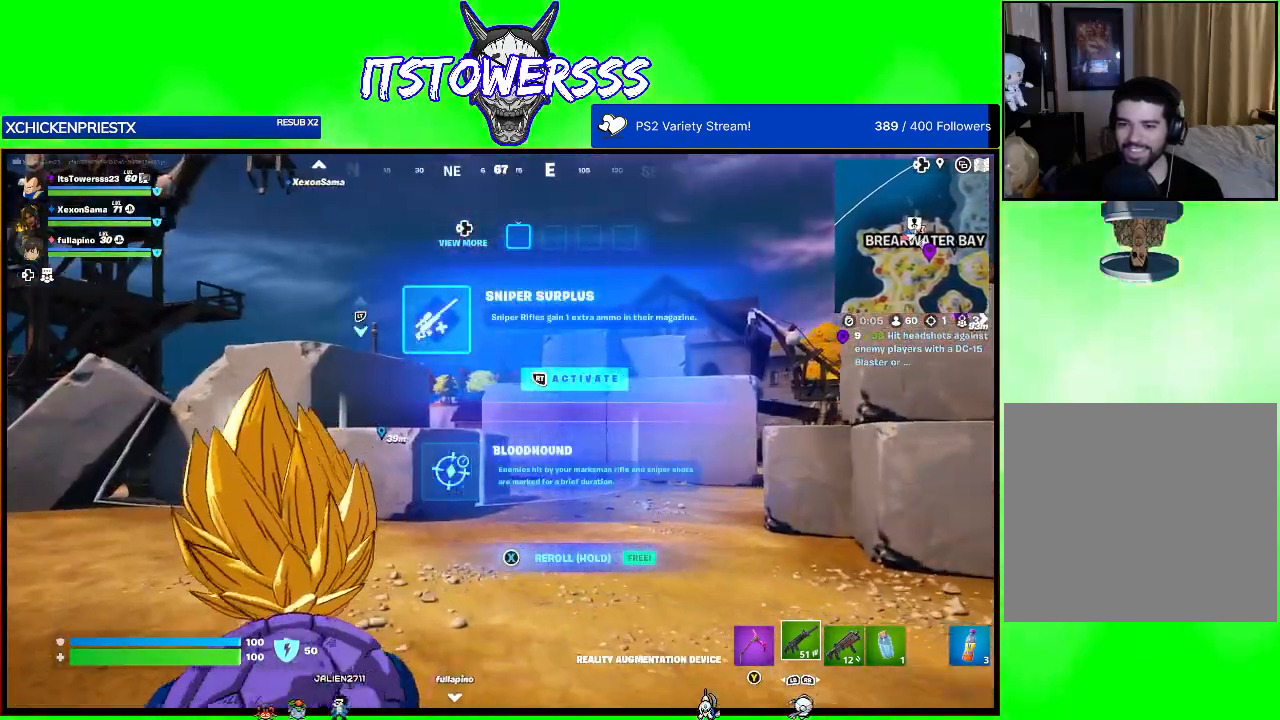
{"buttons": [], "left_stick": "up-left", "right_stick": "center", "events": [[317, "DPAD_DOWN", "down"], [467, "DPAD_DOWN", "up"]]}
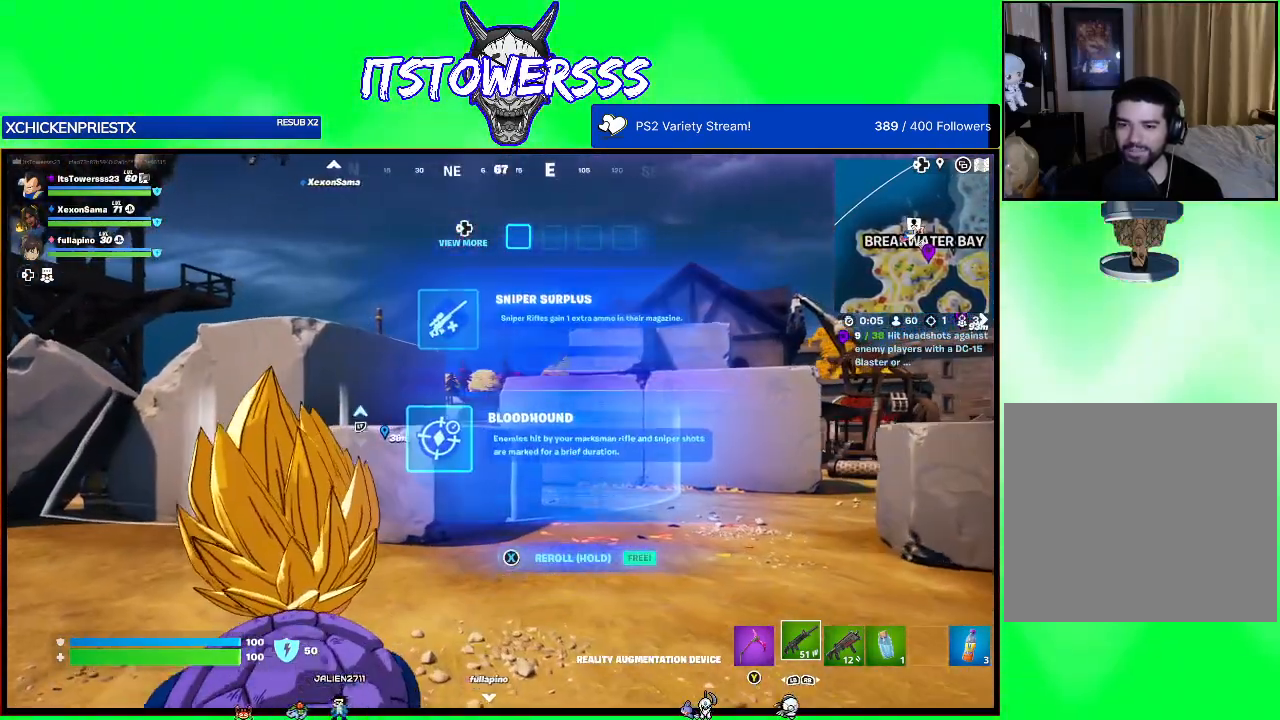
{"buttons": [], "left_stick": "up", "right_stick": "center", "events": [[133, "left_stick", "up"]]}
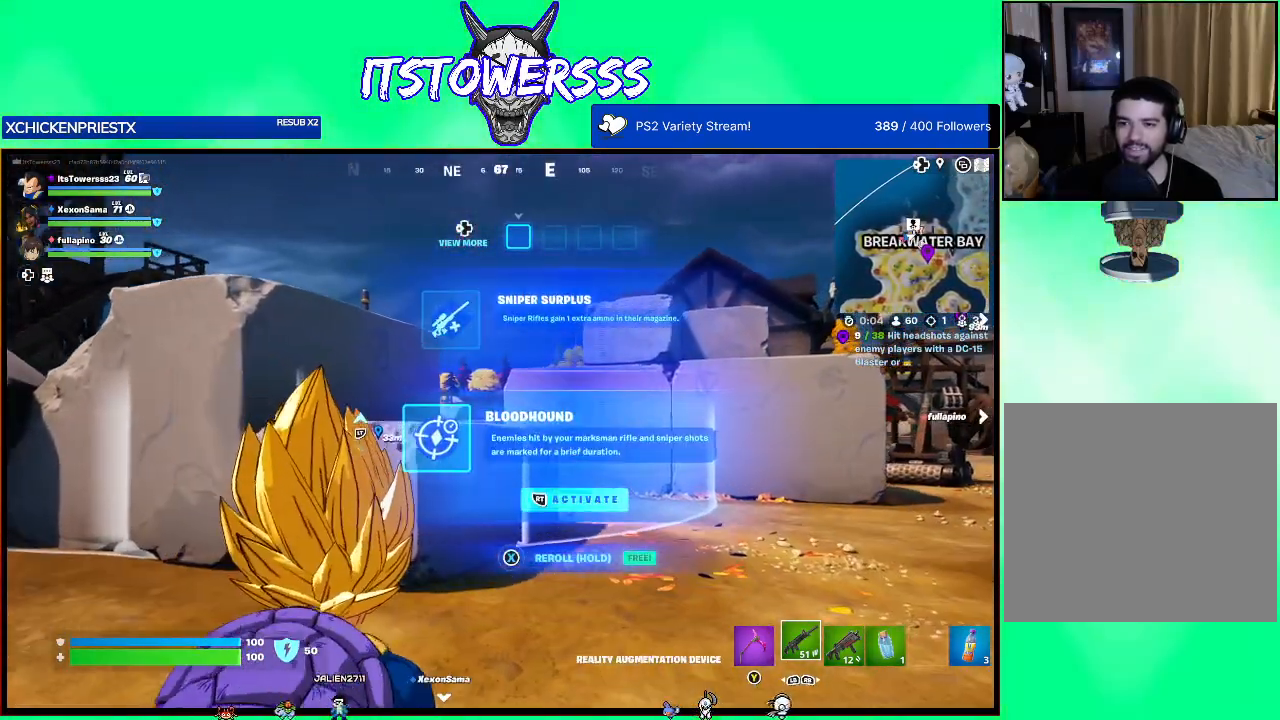
{"buttons": [], "left_stick": "up-right", "right_stick": "center", "events": [[400, "left_stick", "up-right"]]}
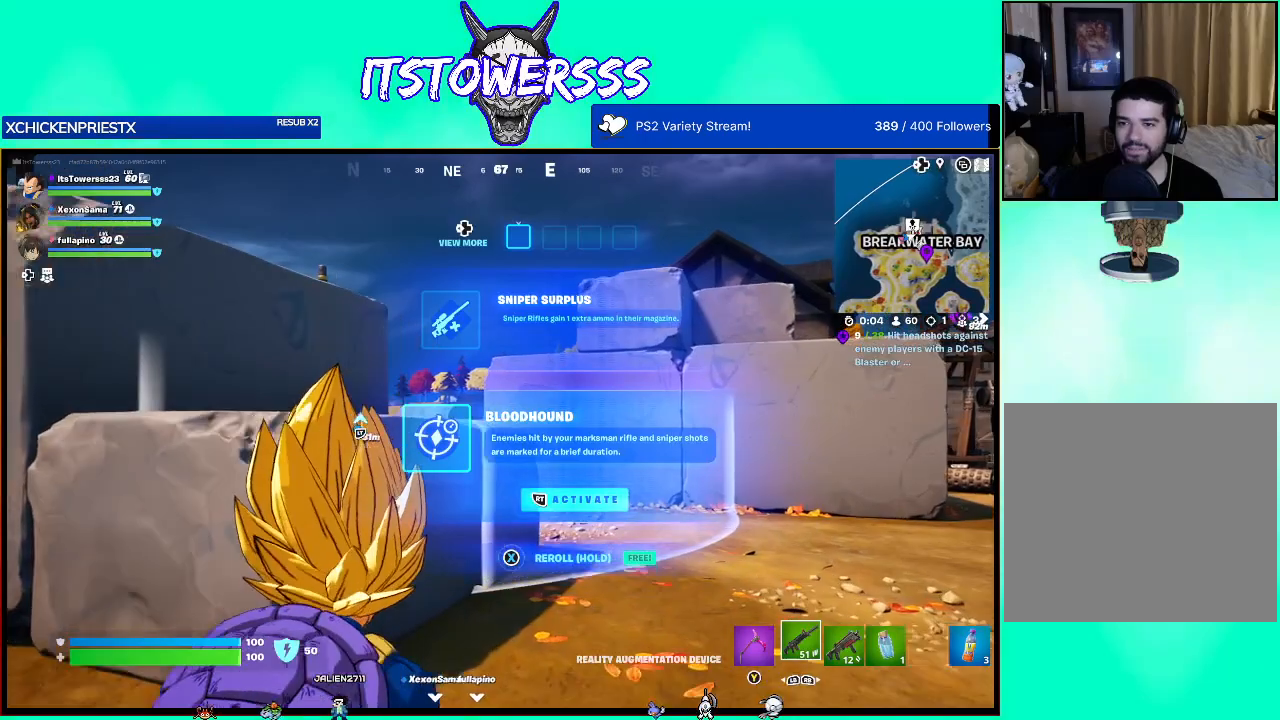
{"buttons": [], "left_stick": "up-right", "right_stick": "center", "events": []}
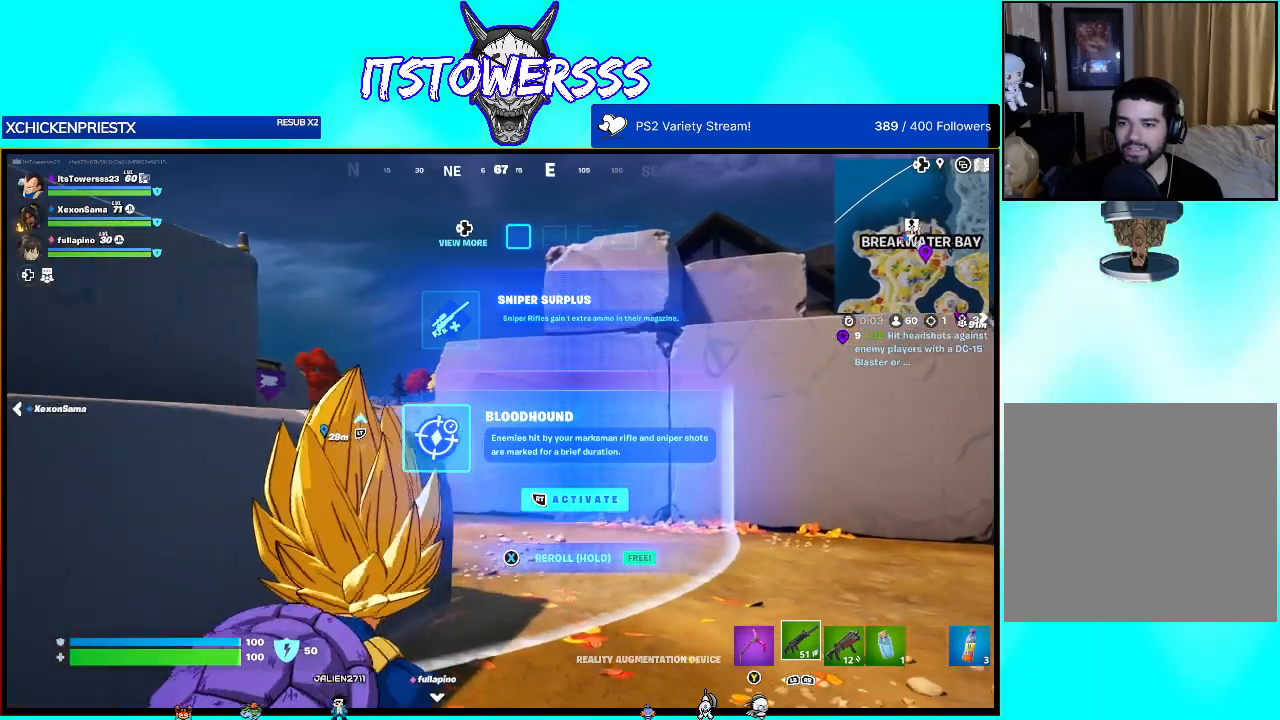
{"buttons": [], "left_stick": "up-right", "right_stick": "center", "events": []}
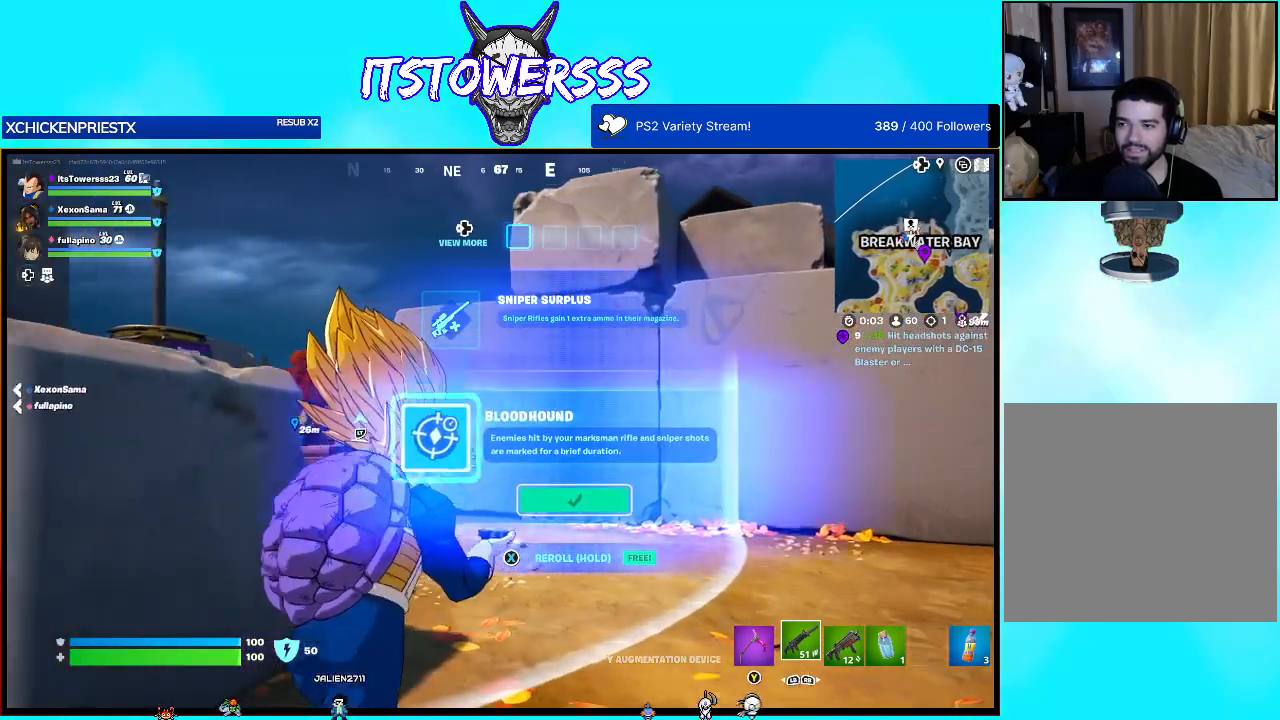
{"buttons": [], "left_stick": "up", "right_stick": "center", "events": [[17, "right_stick", "left"], [300, "right_stick", "center"], [367, "left_stick", "up"]]}